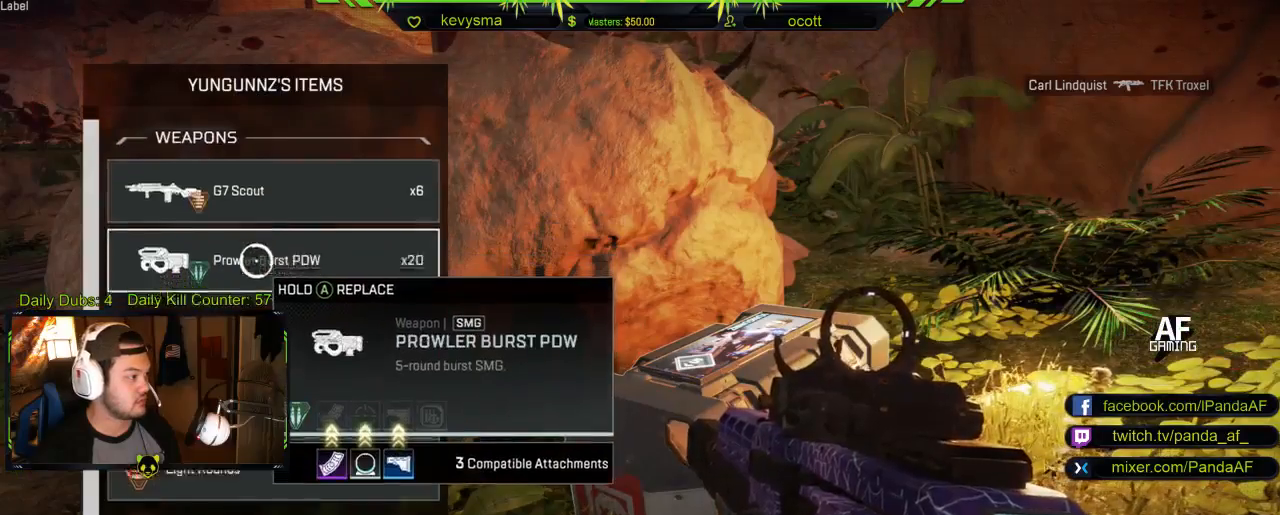
Gameplay with a controller (Xbox layout); each line is a JSON object with the inputs held at the frame after it. "events" lists button and stick changes between this image and that frame as [ms after this image, input, new state], when the widget could be followed in between.
{"buttons": [], "left_stick": "center", "right_stick": "down", "events": [[350, "right_stick", "down"]]}
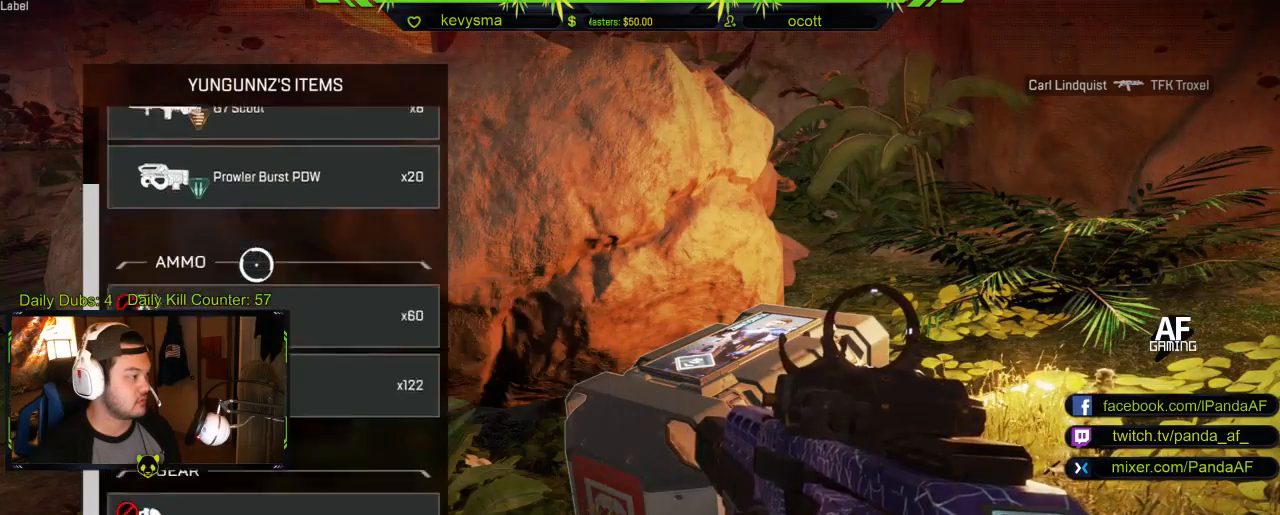
{"buttons": [], "left_stick": "down", "right_stick": "down", "events": [[50, "right_stick", "center"], [67, "left_stick", "down"], [233, "left_stick", "center"], [333, "left_stick", "down"], [450, "right_stick", "down"]]}
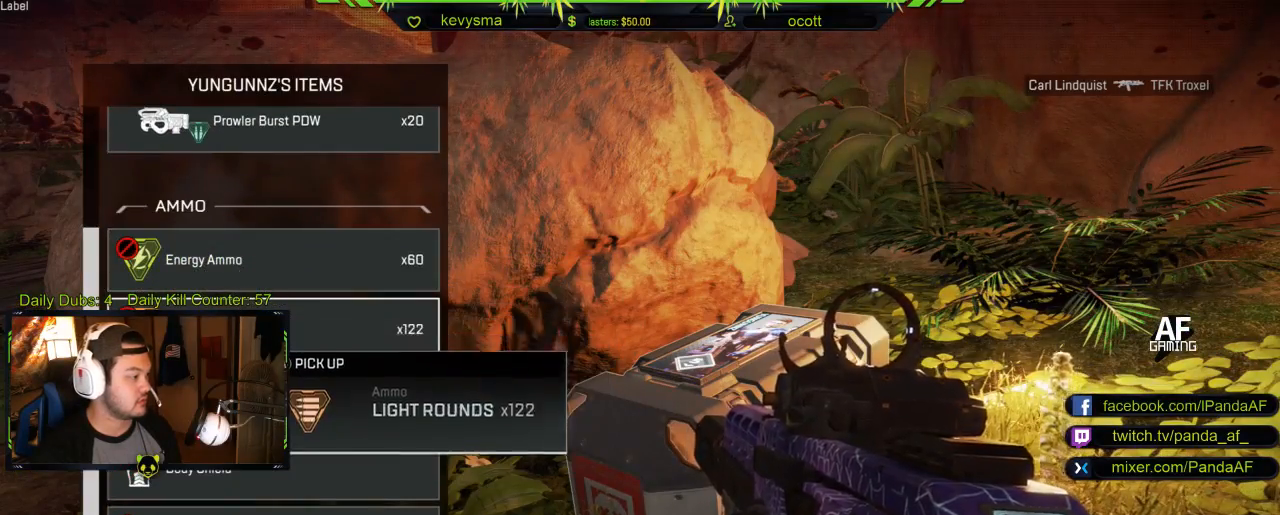
{"buttons": [], "left_stick": "up", "right_stick": "center", "events": [[117, "left_stick", "center"], [250, "right_stick", "center"], [400, "B", "down"], [417, "left_stick", "up"], [500, "B", "up"]]}
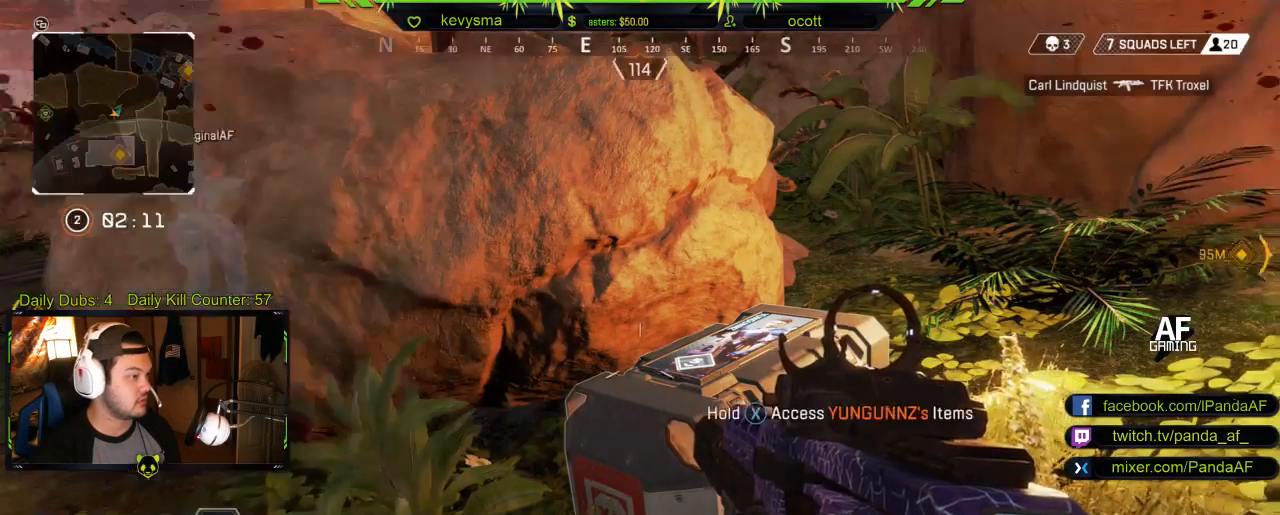
{"buttons": [], "left_stick": "up", "right_stick": "center", "events": [[83, "L3", "down"], [183, "right_stick", "up-left"], [250, "L3", "up"], [317, "right_stick", "center"]]}
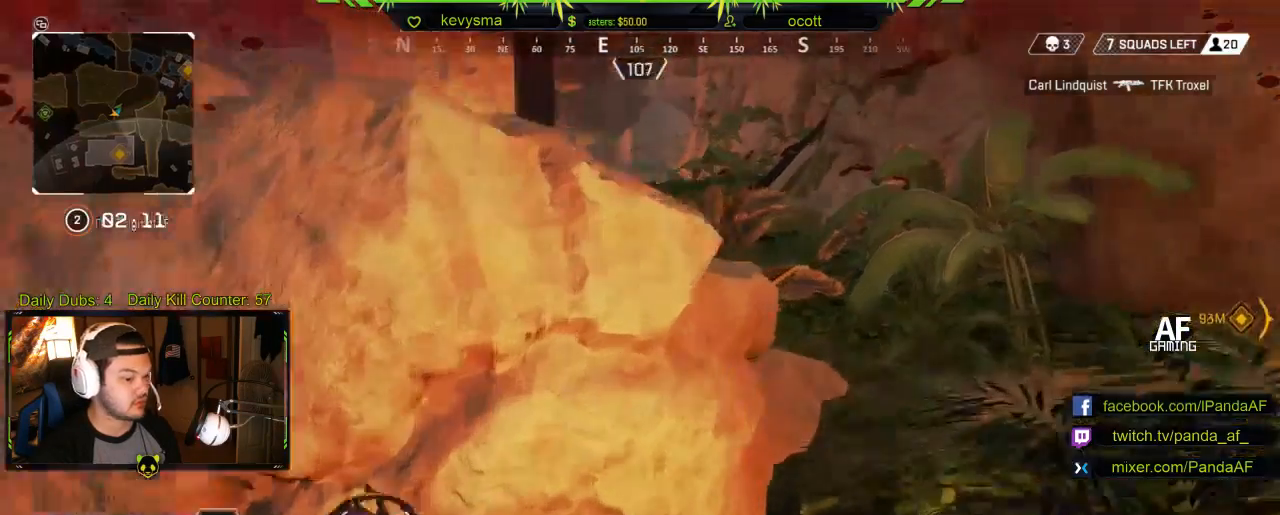
{"buttons": [], "left_stick": "up", "right_stick": "center", "events": [[250, "right_stick", "left"], [400, "right_stick", "center"]]}
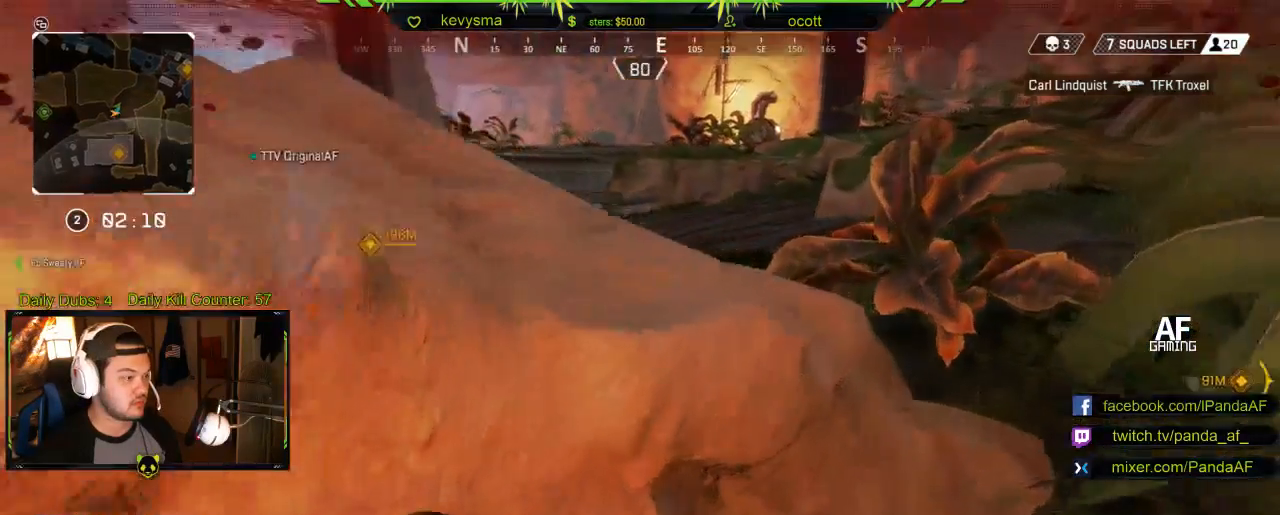
{"buttons": [], "left_stick": "up", "right_stick": "center", "events": []}
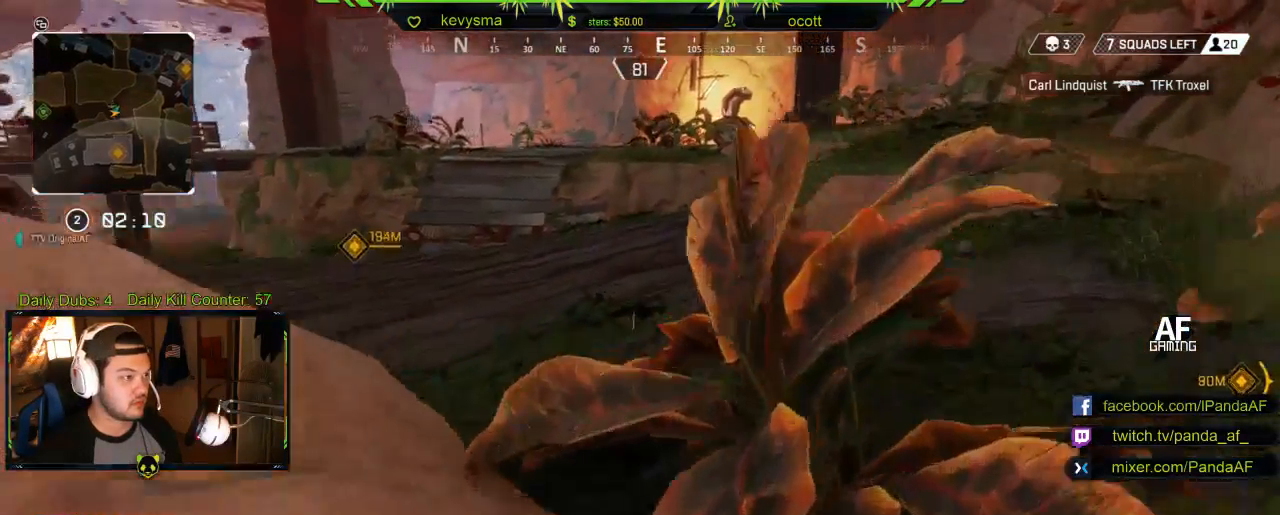
{"buttons": [], "left_stick": "up", "right_stick": "center", "events": [[117, "Y", "down"], [217, "Y", "up"]]}
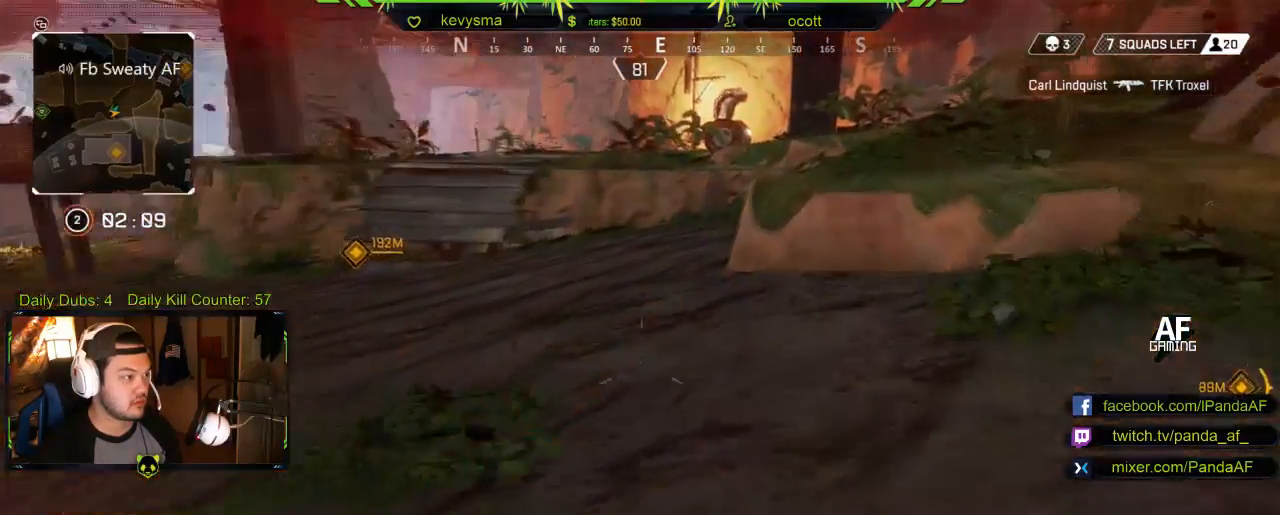
{"buttons": [], "left_stick": "up", "right_stick": "center", "events": [[183, "right_stick", "left"], [350, "right_stick", "center"]]}
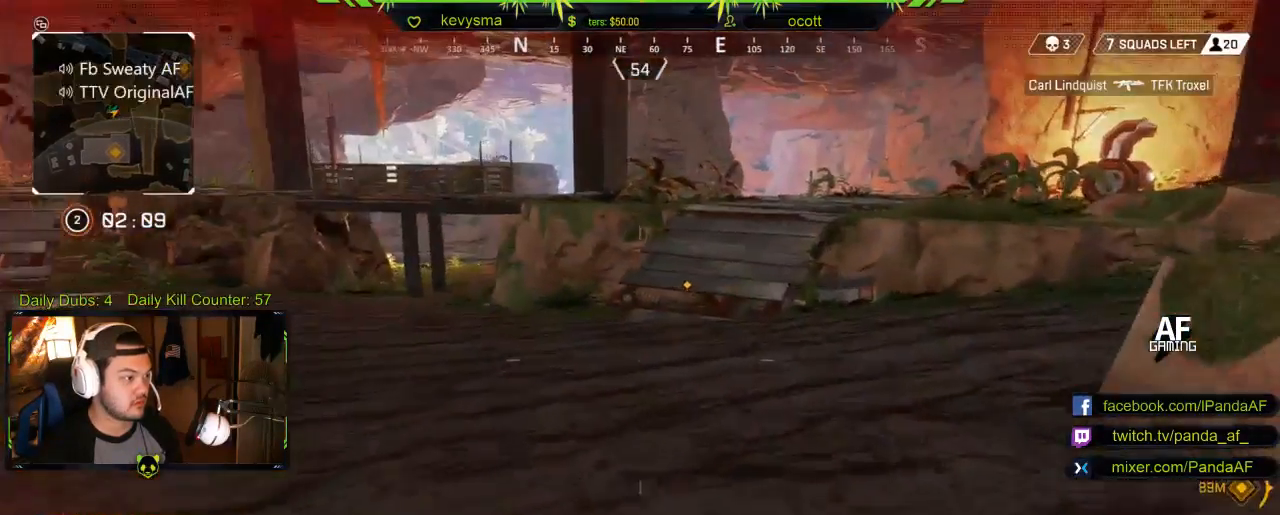
{"buttons": [], "left_stick": "up", "right_stick": "center", "events": [[167, "right_stick", "right"], [300, "right_stick", "center"]]}
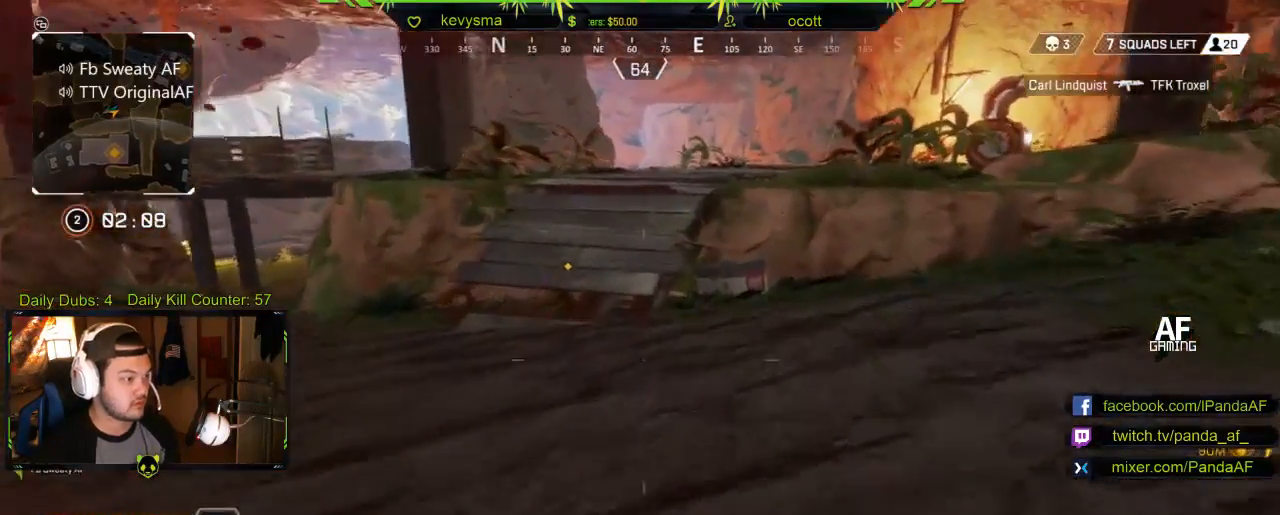
{"buttons": ["B"], "left_stick": "up", "right_stick": "center", "events": [[350, "B", "down"]]}
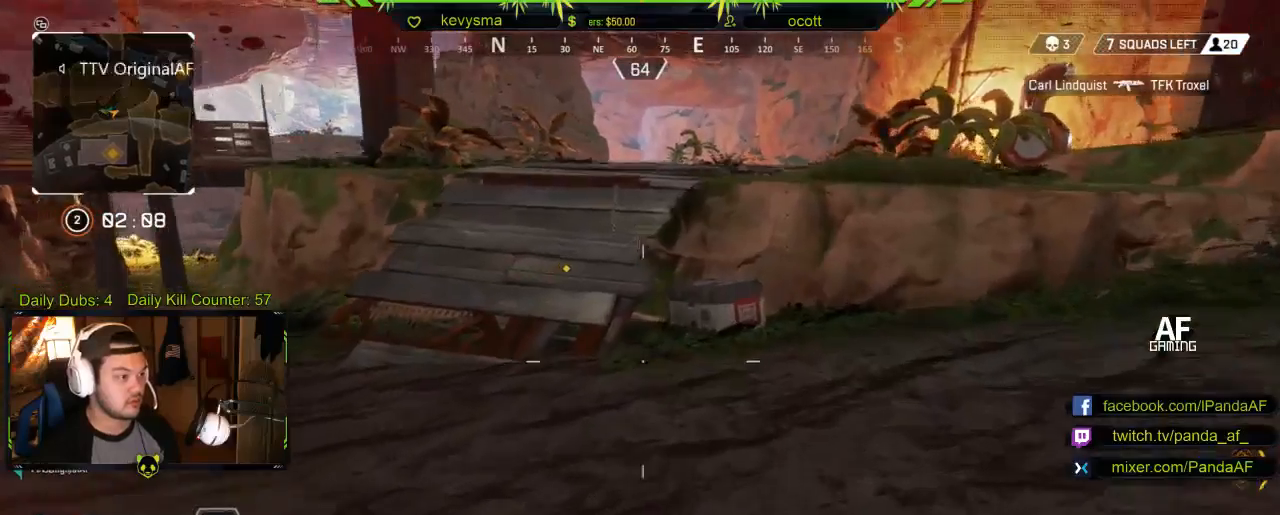
{"buttons": [], "left_stick": "up", "right_stick": "center", "events": [[150, "B", "up"]]}
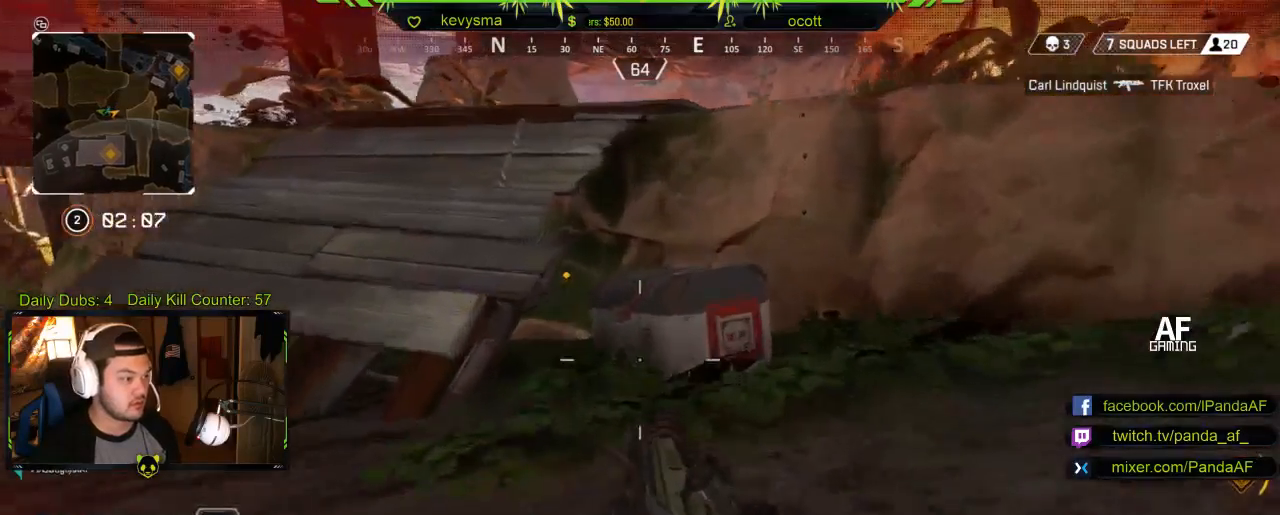
{"buttons": ["X"], "left_stick": "center", "right_stick": "center", "events": [[33, "X", "down"], [133, "left_stick", "center"]]}
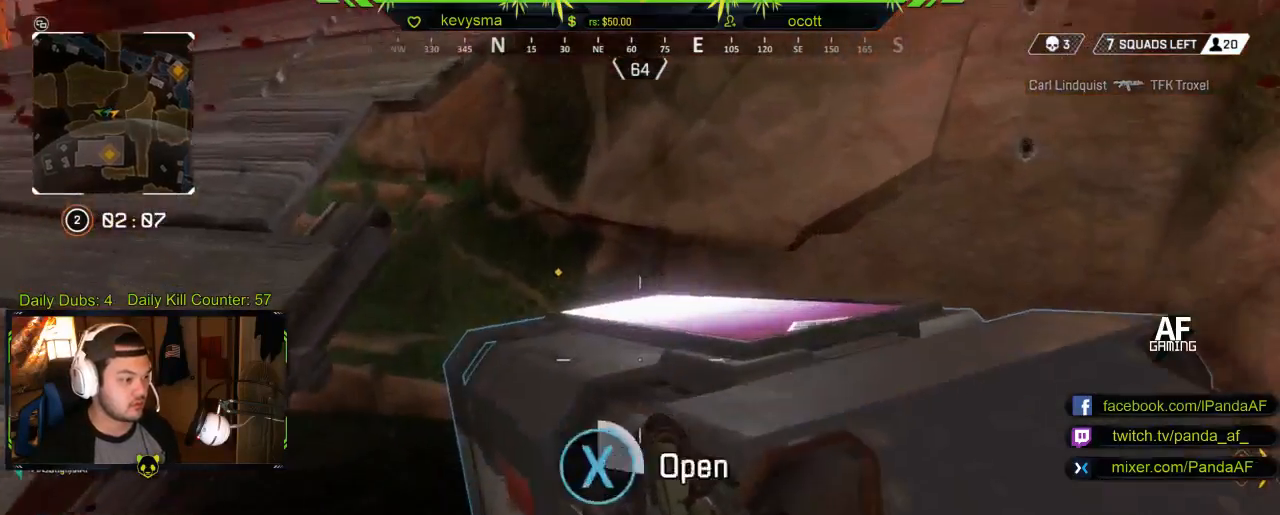
{"buttons": [], "left_stick": "down", "right_stick": "center", "events": [[500, "X", "up"], [500, "left_stick", "down"]]}
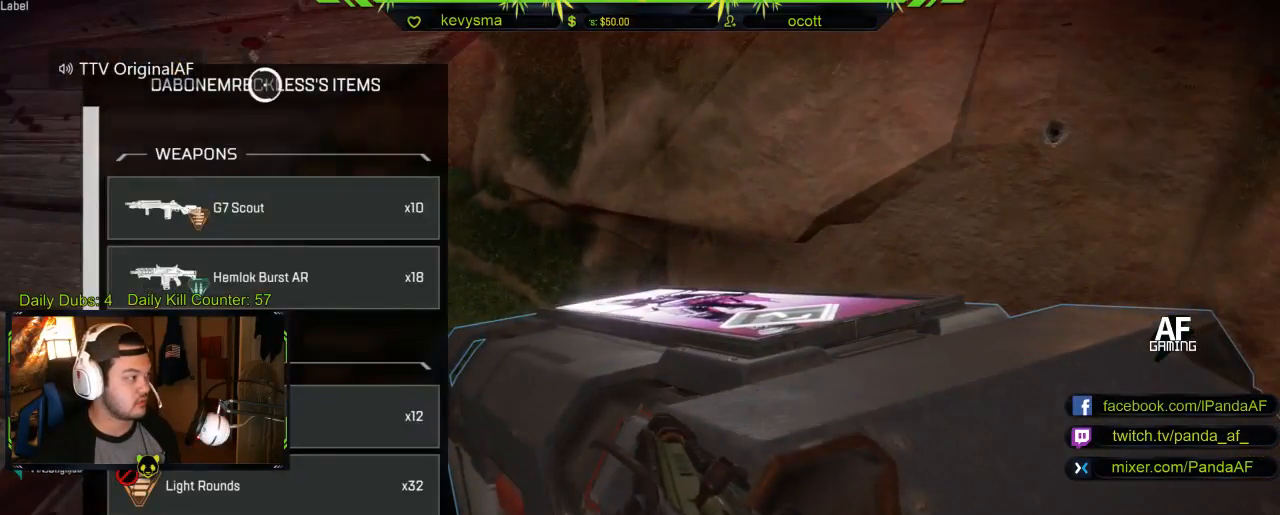
{"buttons": [], "left_stick": "center", "right_stick": "center", "events": [[367, "left_stick", "center"]]}
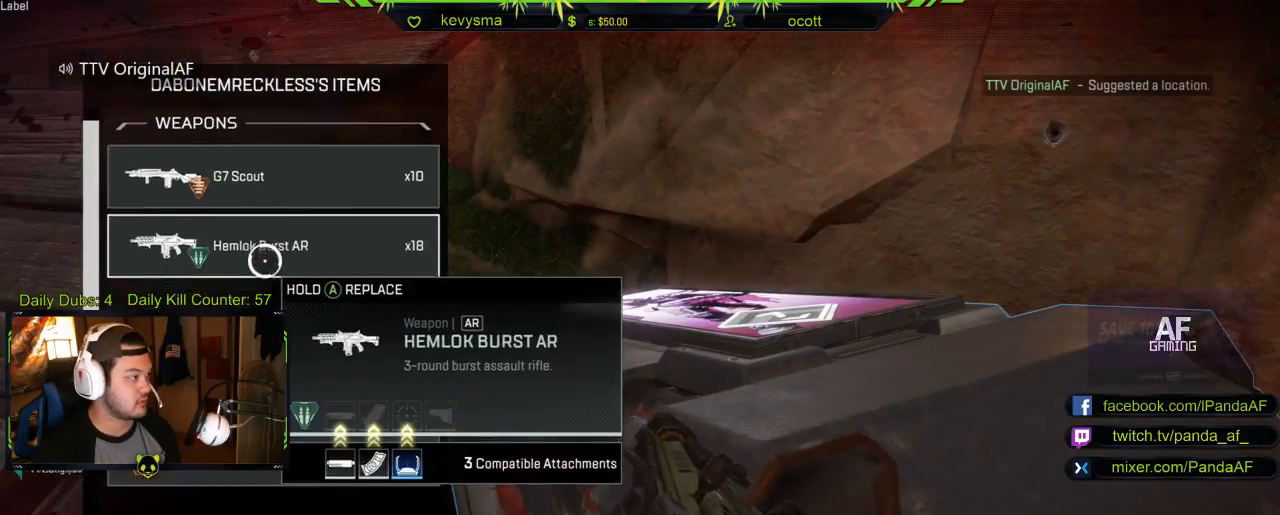
{"buttons": [], "left_stick": "center", "right_stick": "down", "events": [[233, "right_stick", "down"]]}
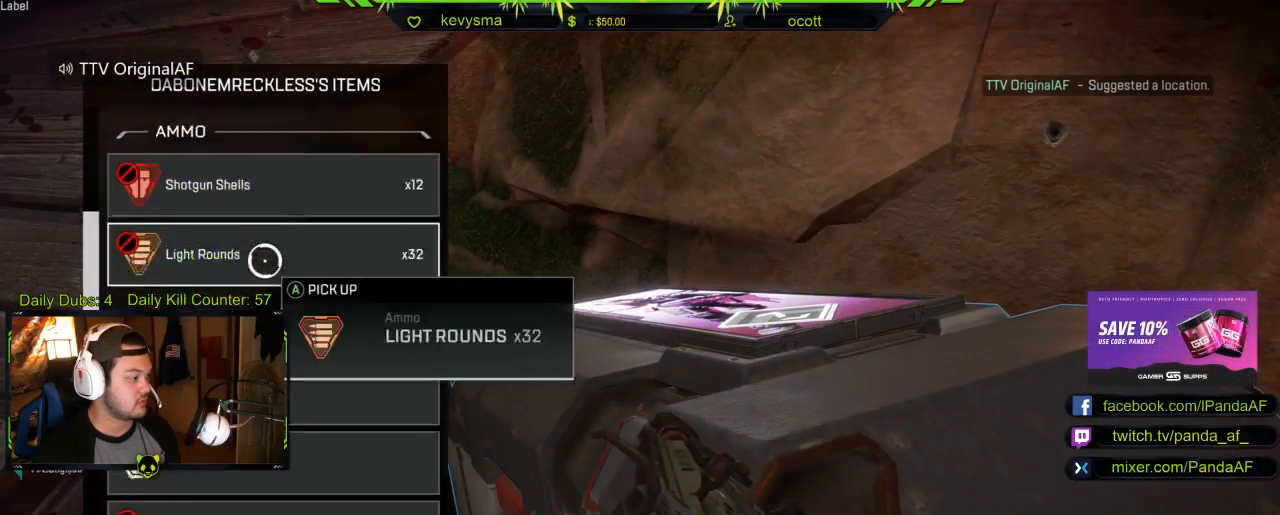
{"buttons": [], "left_stick": "center", "right_stick": "down", "events": [[67, "right_stick", "center"], [83, "left_stick", "down"], [317, "right_stick", "down"], [500, "left_stick", "center"]]}
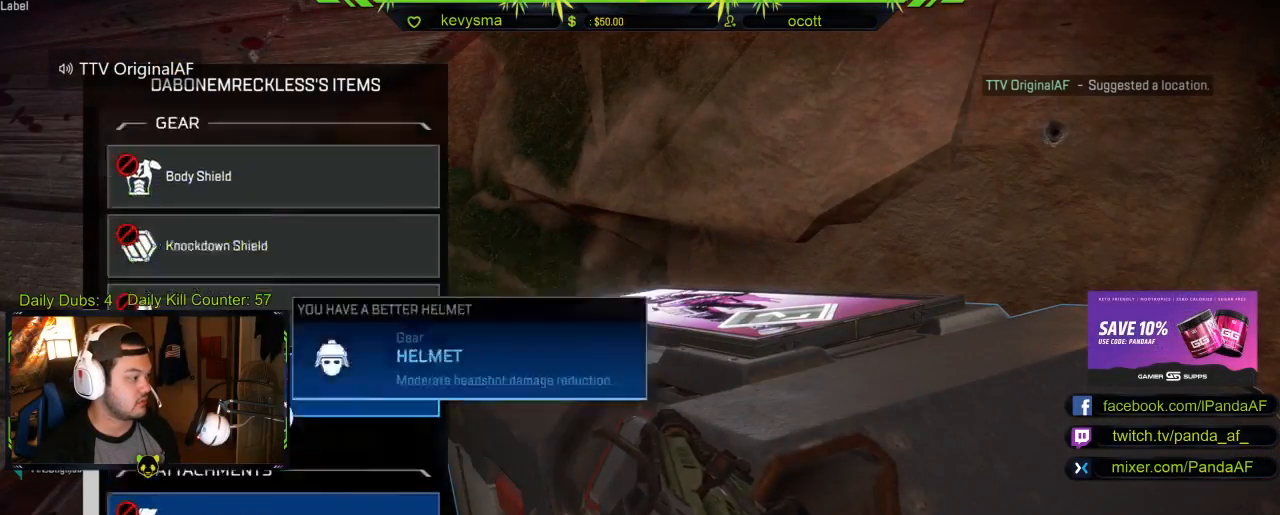
{"buttons": [], "left_stick": "center", "right_stick": "down", "events": [[150, "right_stick", "center"], [417, "right_stick", "down"]]}